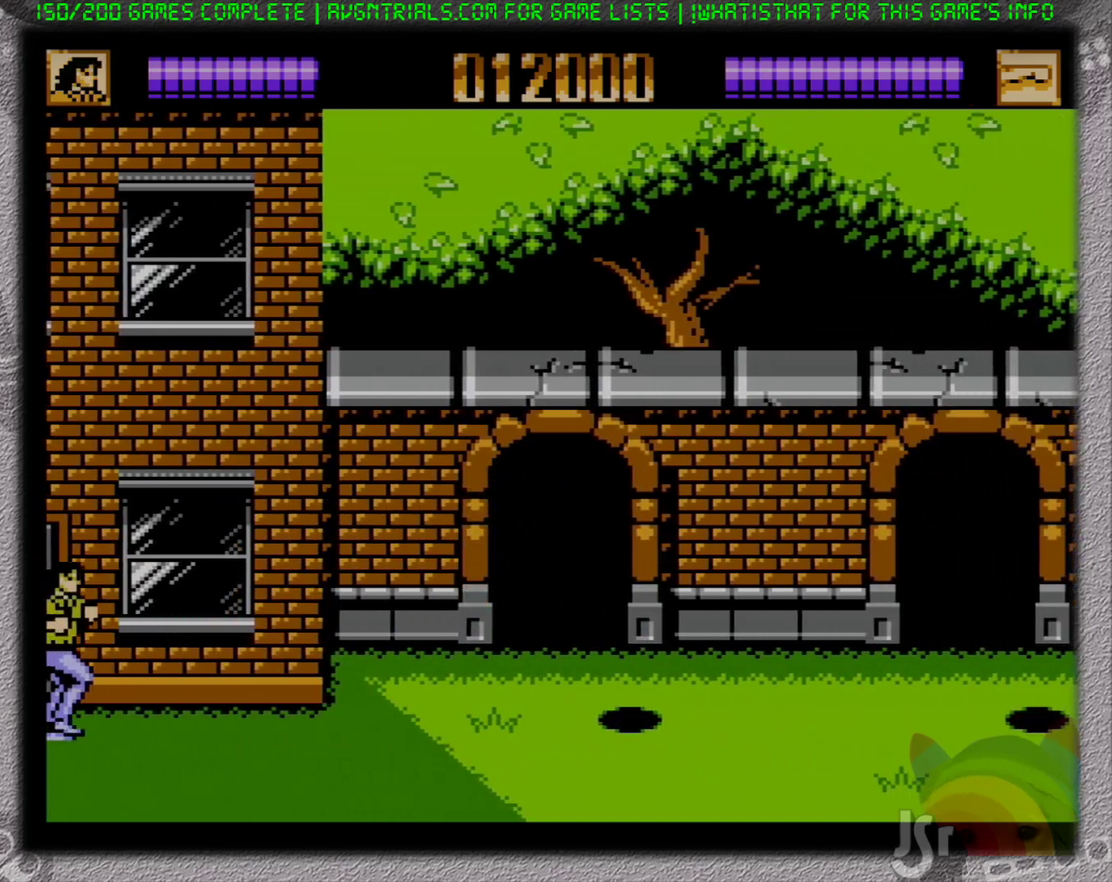
Gameplay with a controller (Nintendo layout); each line is a JSON object with the inputs held at the frame after it. "events" lists button and stick changes between this image and that frame as [ms after this image, input, new state], when the widget could be followed in between. Not read: L3 R3.
{"buttons": ["DPAD_RIGHT"], "events": [[83, "A", "down"], [183, "B", "down"], [250, "A", "up"], [433, "B", "up"]]}
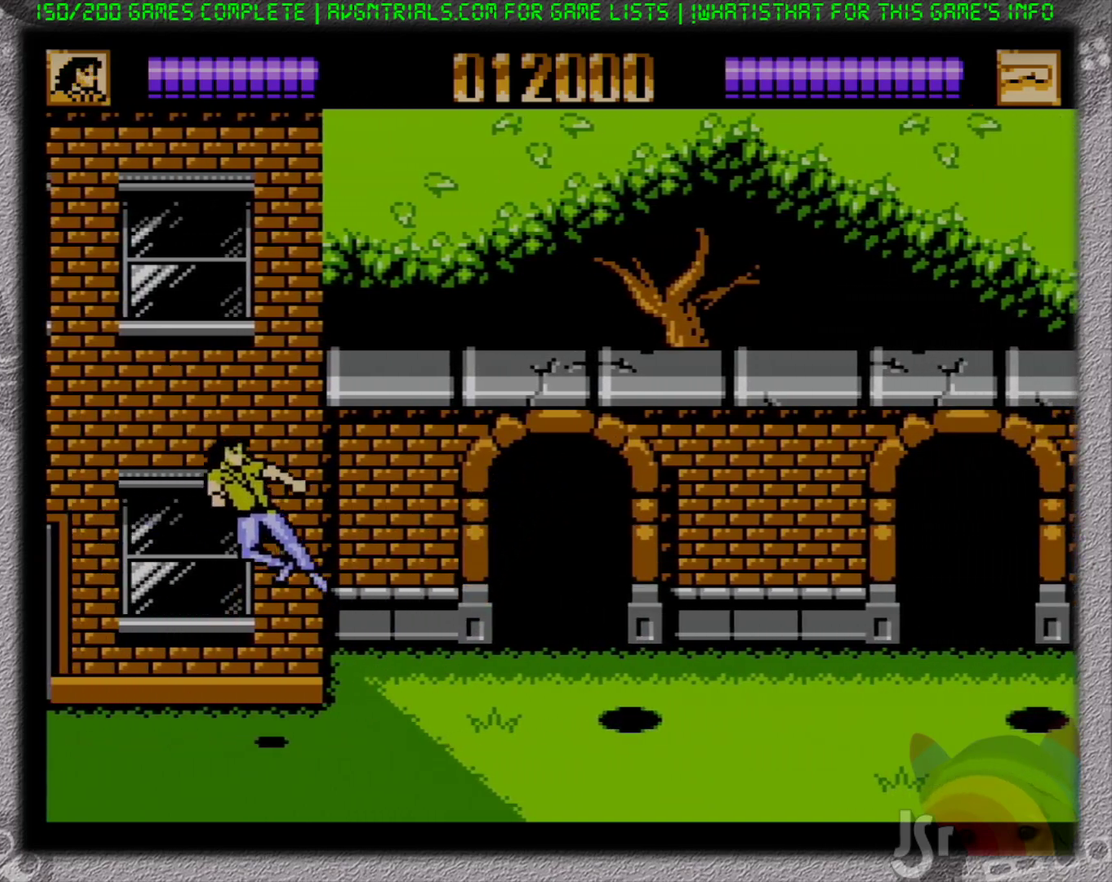
{"buttons": ["DPAD_RIGHT"], "events": [[200, "A", "down"], [250, "B", "down"], [317, "A", "up"], [483, "B", "up"]]}
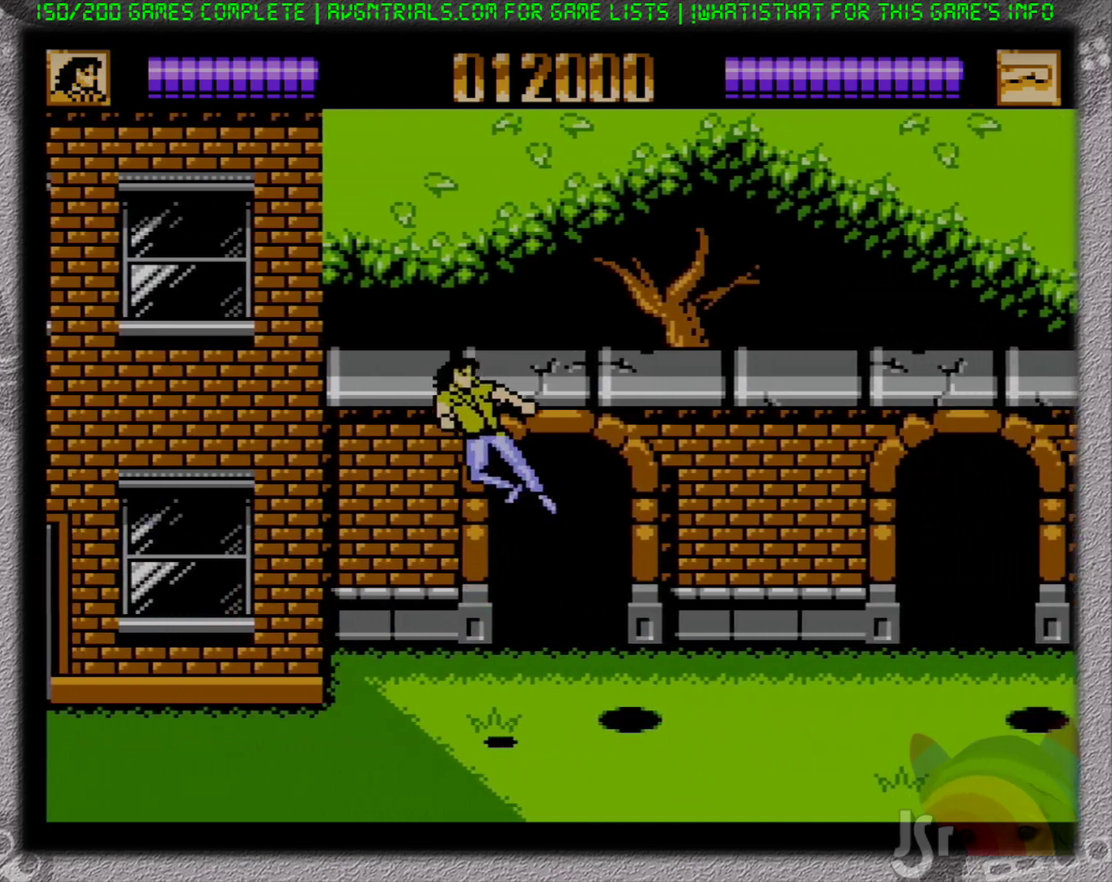
{"buttons": ["A", "B", "DPAD_RIGHT"], "events": [[367, "A", "down"], [483, "B", "down"]]}
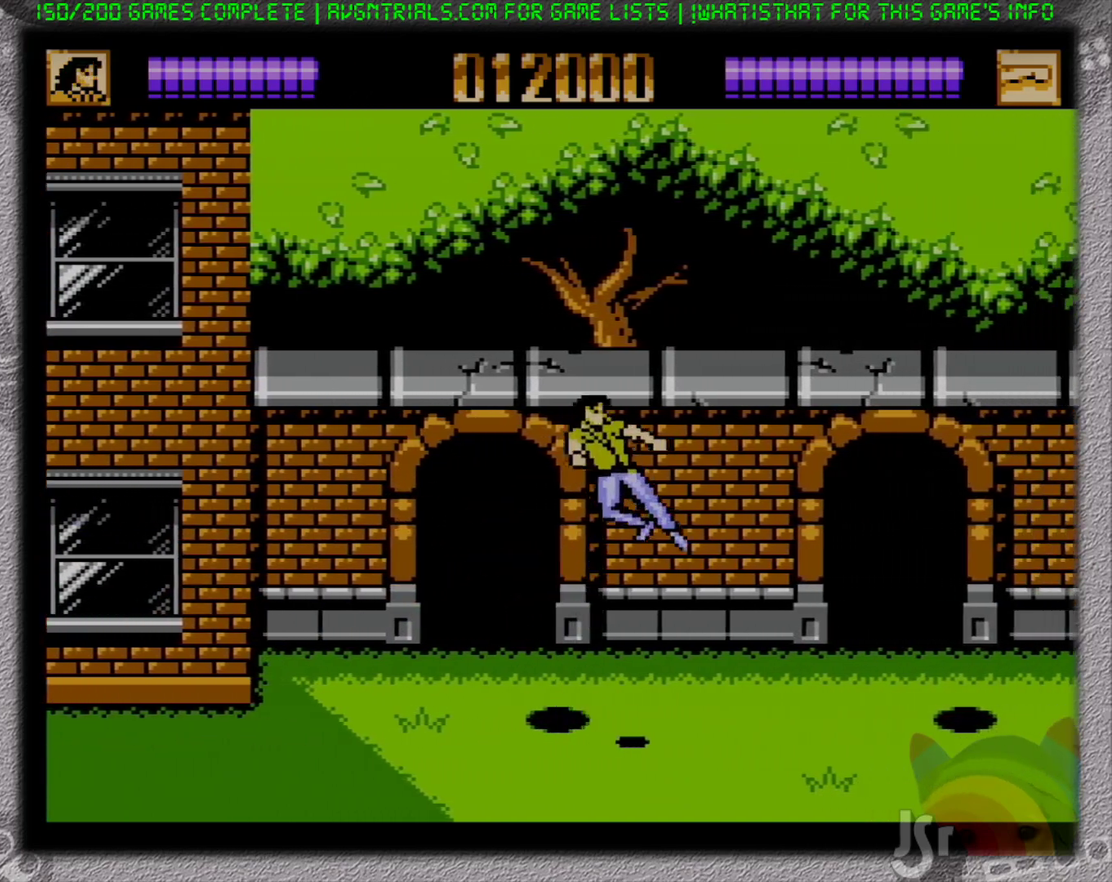
{"buttons": ["A", "DPAD_LEFT"], "events": [[50, "A", "up"], [233, "B", "up"], [250, "DPAD_RIGHT", "up"], [267, "DPAD_LEFT", "down"], [450, "A", "down"]]}
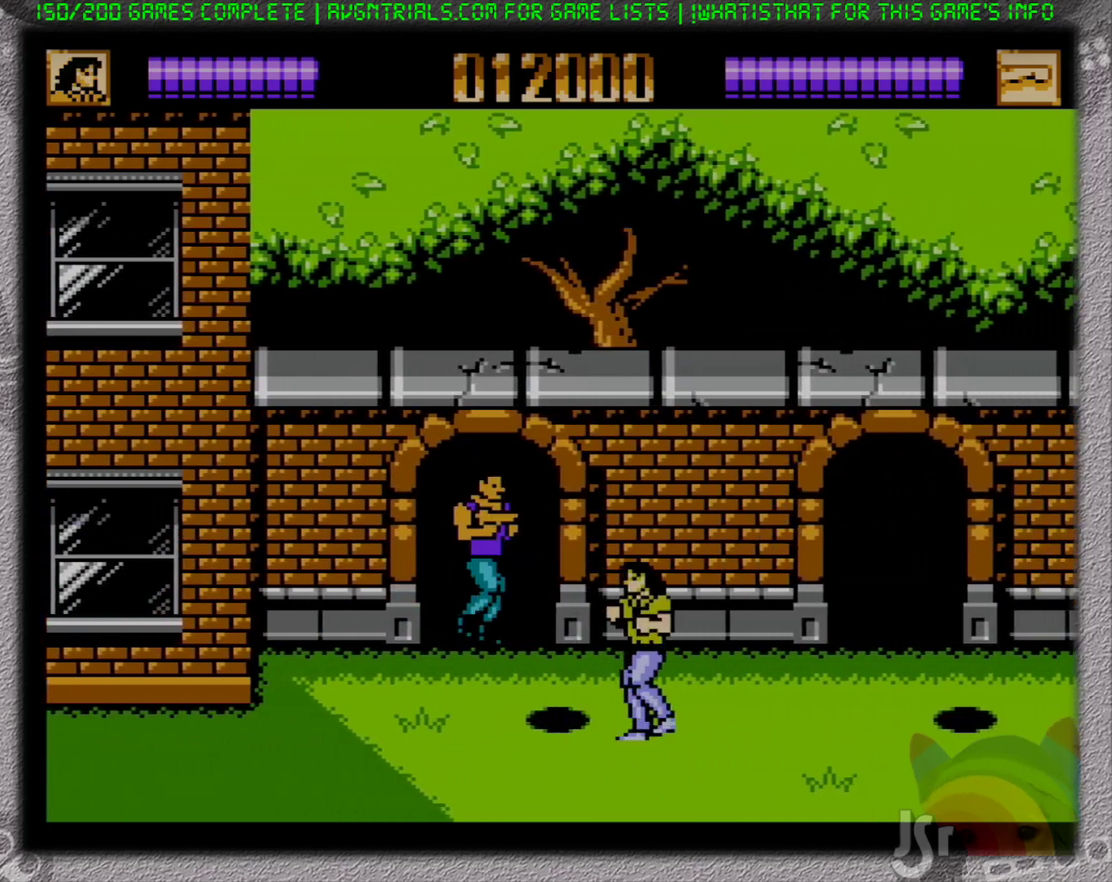
{"buttons": ["DPAD_UP"], "events": [[67, "A", "up"], [267, "DPAD_UP", "down"], [283, "DPAD_LEFT", "up"]]}
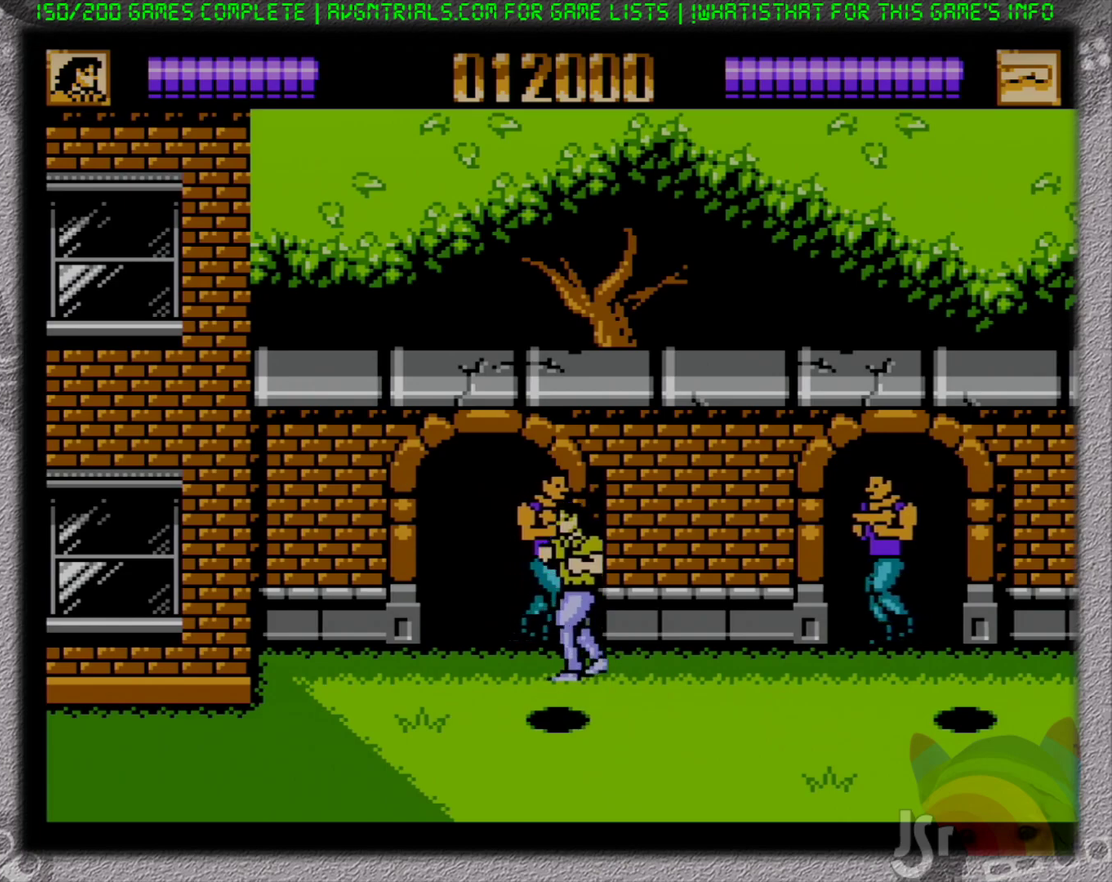
{"buttons": ["DPAD_RIGHT"], "events": [[33, "B", "down"], [117, "B", "up"], [183, "B", "down"], [200, "DPAD_RIGHT", "down"], [200, "DPAD_UP", "up"], [250, "B", "up"], [267, "DPAD_UP", "down"], [300, "B", "down"], [400, "DPAD_UP", "up"], [433, "B", "up"]]}
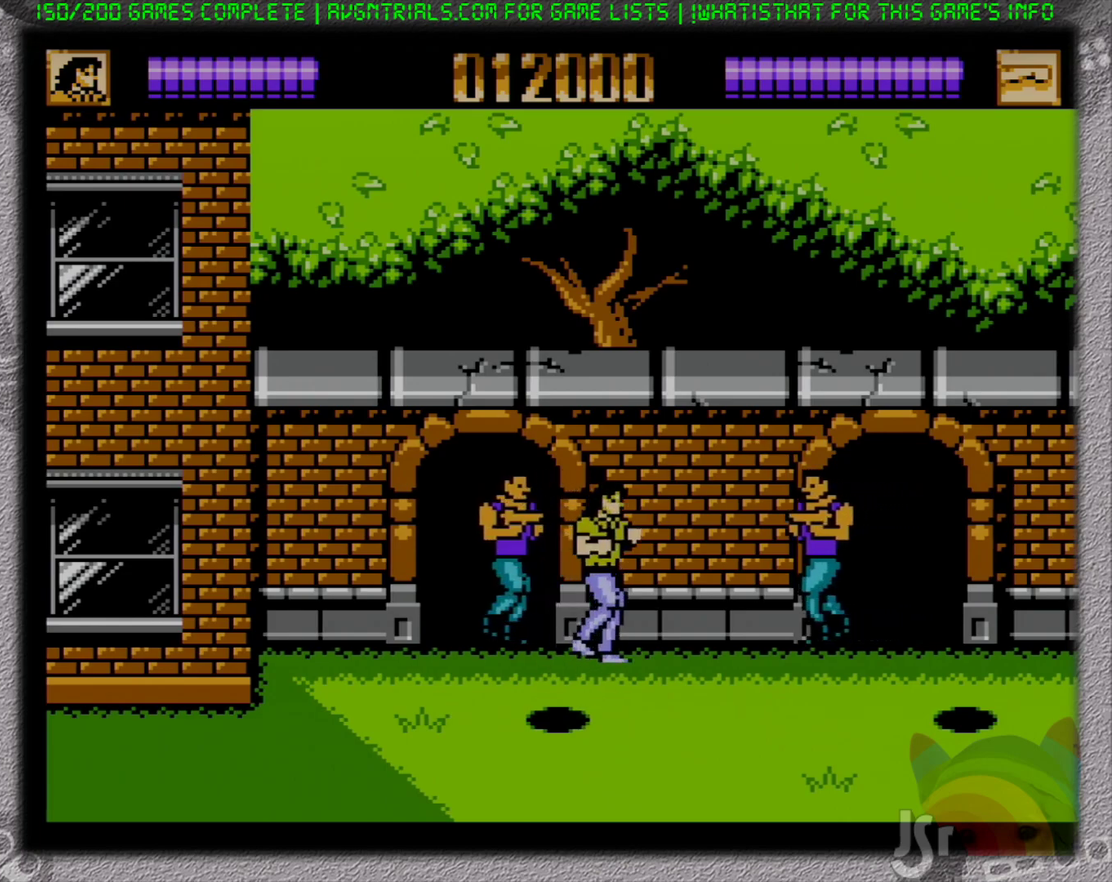
{"buttons": ["DPAD_RIGHT"], "events": [[33, "DPAD_LEFT", "down"], [33, "DPAD_RIGHT", "up"], [67, "B", "down"], [183, "B", "up"], [183, "DPAD_LEFT", "up"], [183, "DPAD_RIGHT", "down"], [383, "B", "down"], [500, "B", "up"]]}
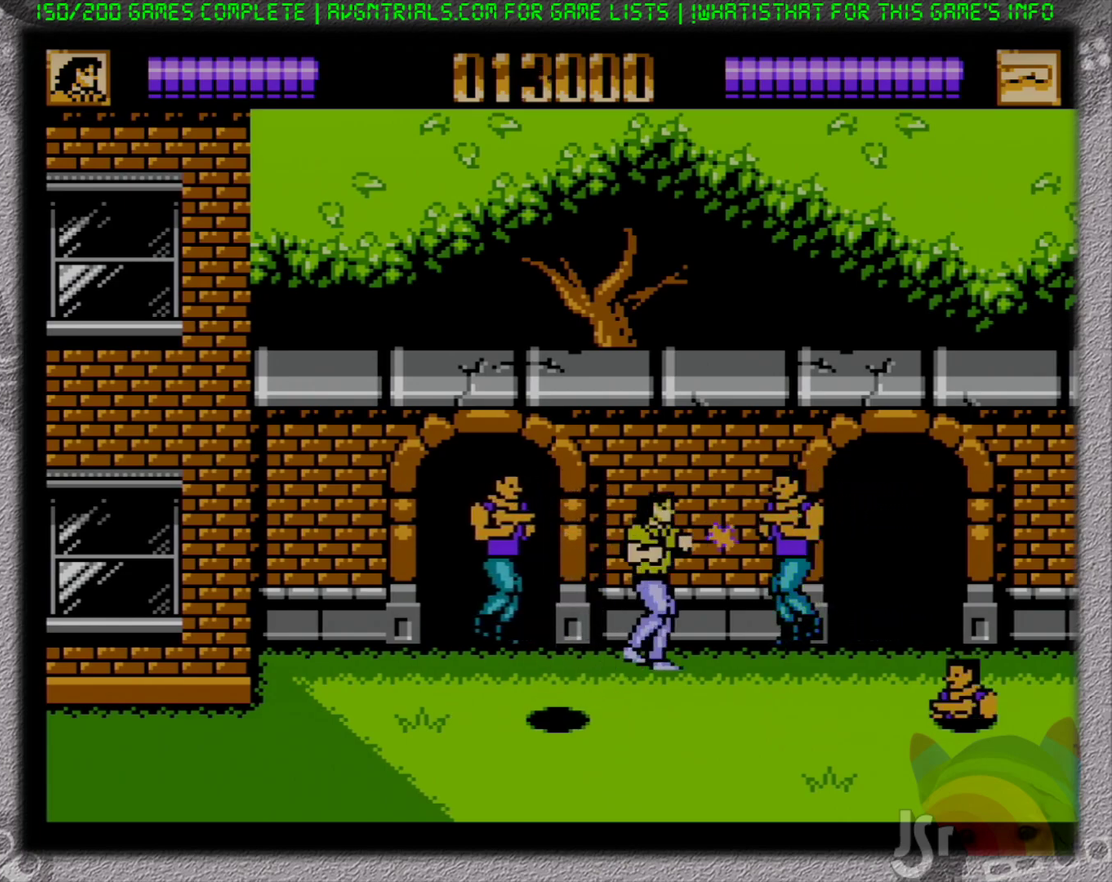
{"buttons": ["DPAD_RIGHT"], "events": [[50, "B", "down"], [117, "B", "up"], [183, "B", "down"], [250, "B", "up"], [317, "B", "down"], [400, "B", "up"]]}
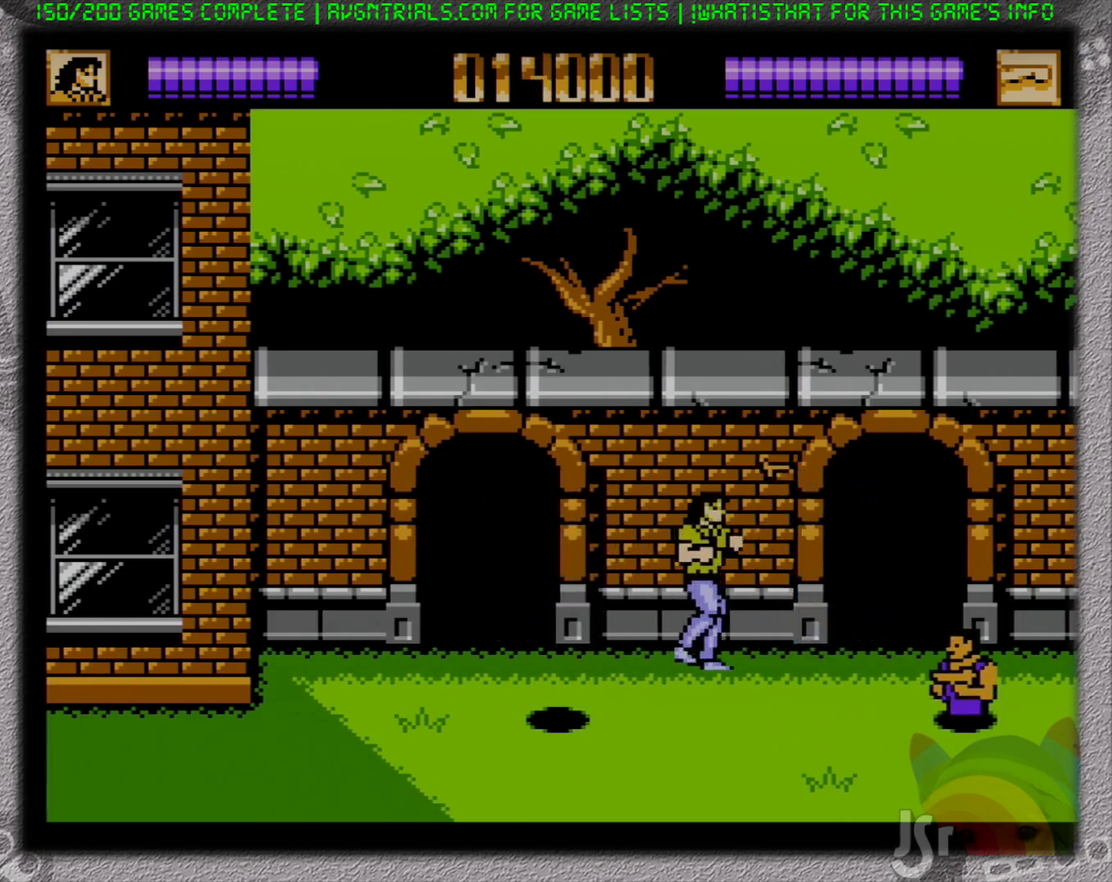
{"buttons": ["B", "DPAD_DOWN", "DPAD_RIGHT"], "events": [[17, "A", "down"], [133, "DPAD_DOWN", "down"], [300, "A", "up"], [500, "B", "down"]]}
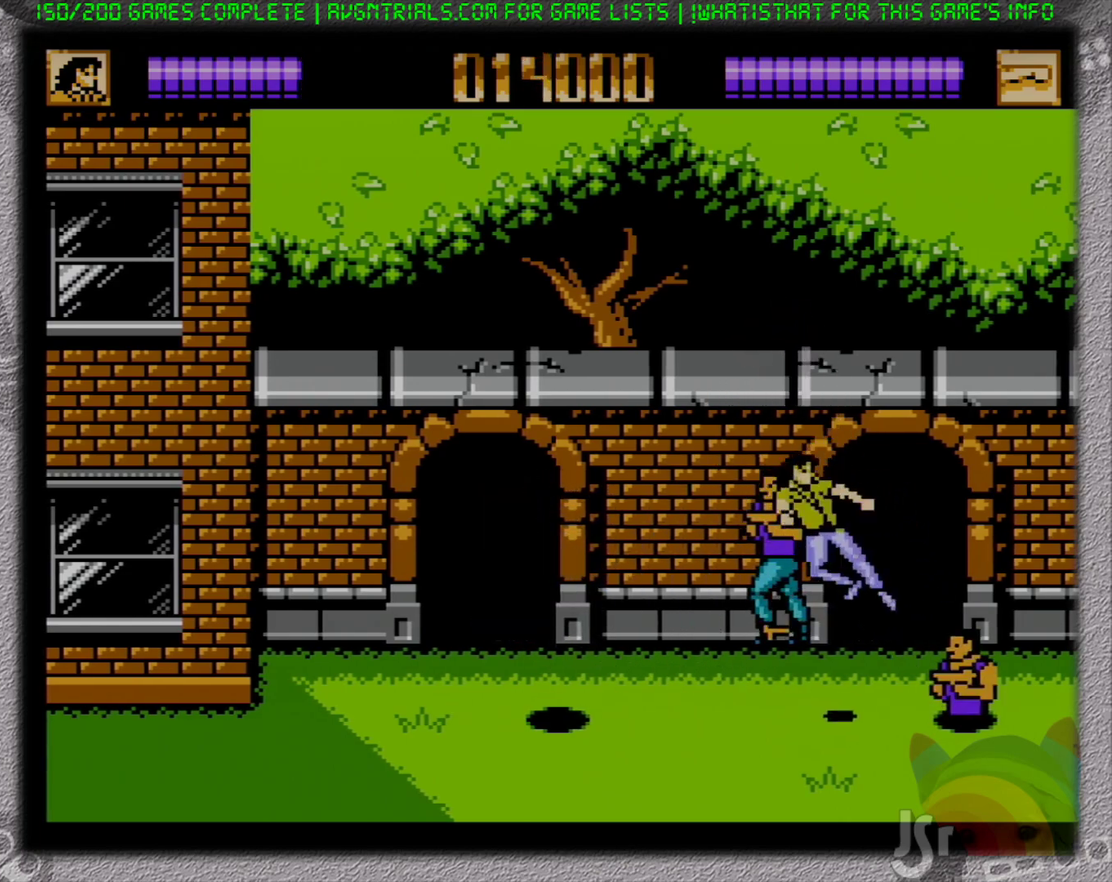
{"buttons": [], "events": [[100, "B", "up"], [100, "DPAD_DOWN", "up"], [200, "A", "down"], [217, "DPAD_RIGHT", "up"], [317, "A", "up"]]}
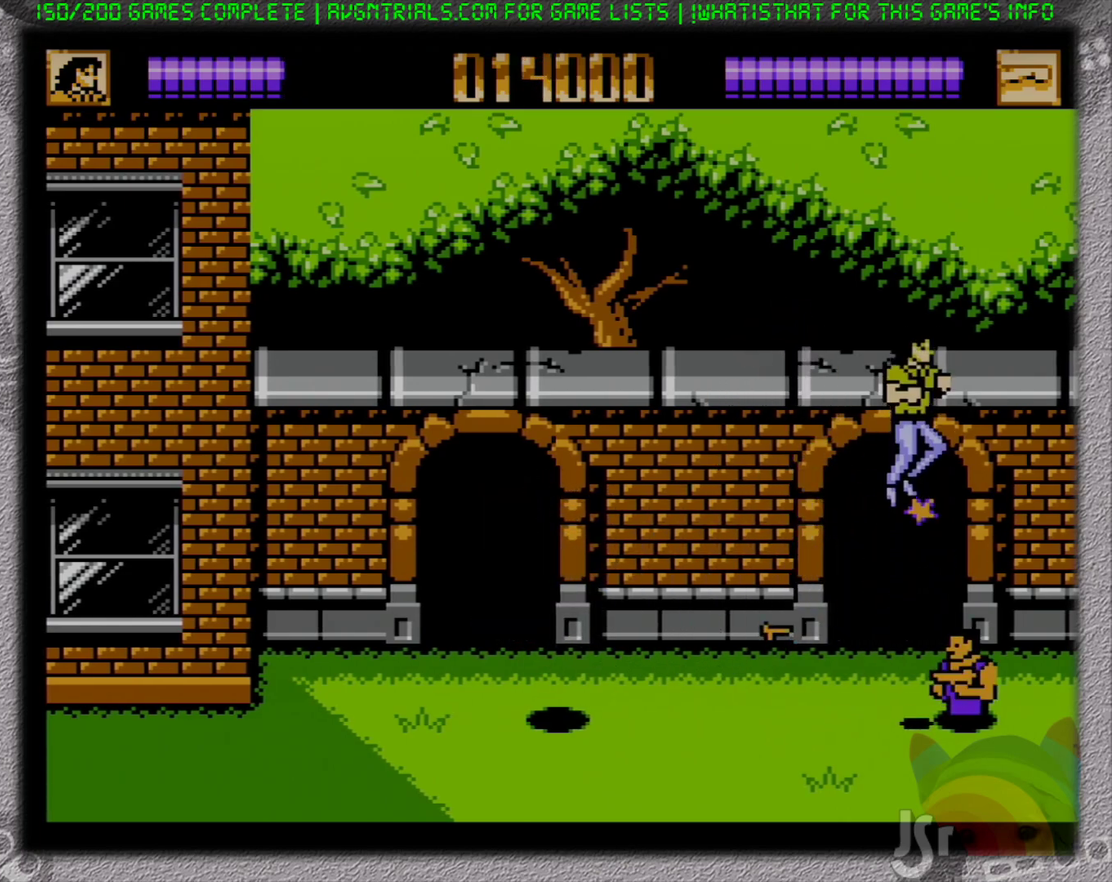
{"buttons": ["A"], "events": [[133, "B", "down"], [250, "B", "up"], [333, "A", "down"]]}
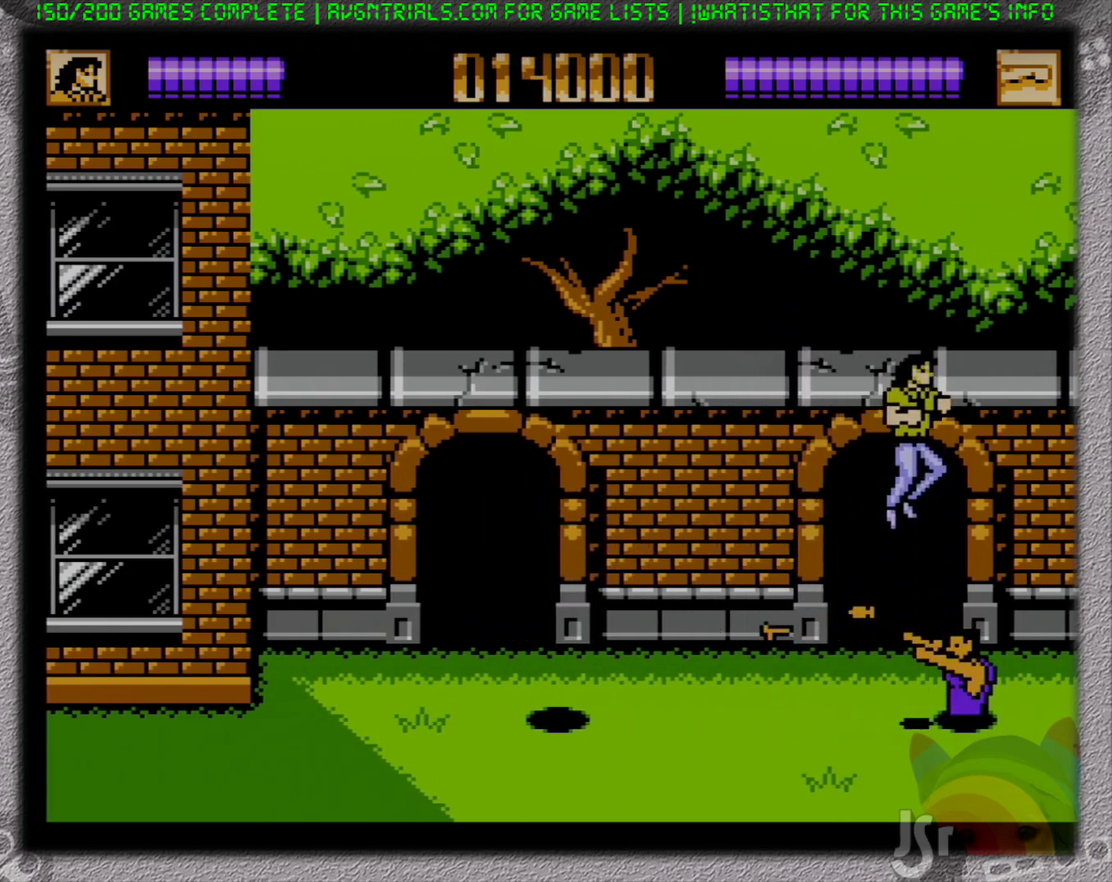
{"buttons": ["DPAD_UP", "DPAD_LEFT"], "events": [[67, "A", "up"], [300, "B", "down"], [400, "DPAD_LEFT", "down"], [417, "DPAD_UP", "down"], [433, "B", "up"]]}
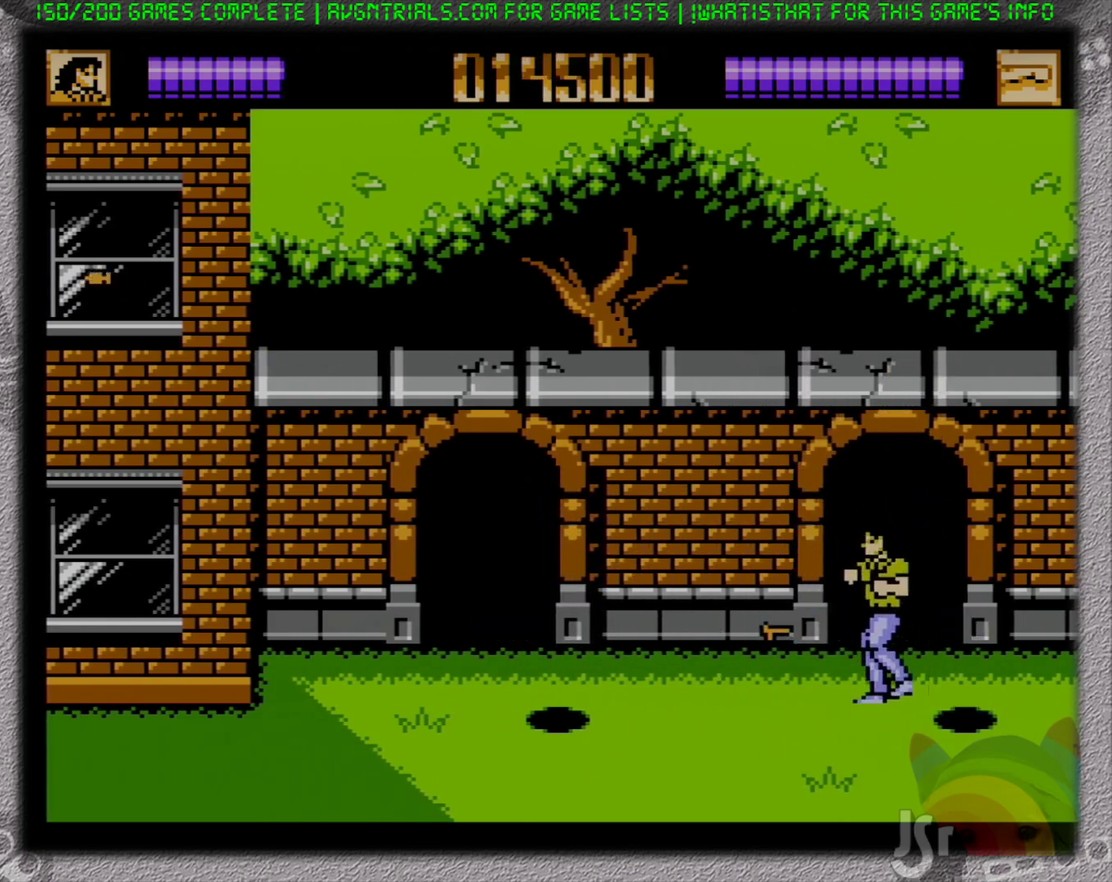
{"buttons": ["DPAD_LEFT"], "events": [[283, "DPAD_UP", "up"], [300, "DPAD_DOWN", "down"], [500, "DPAD_DOWN", "up"]]}
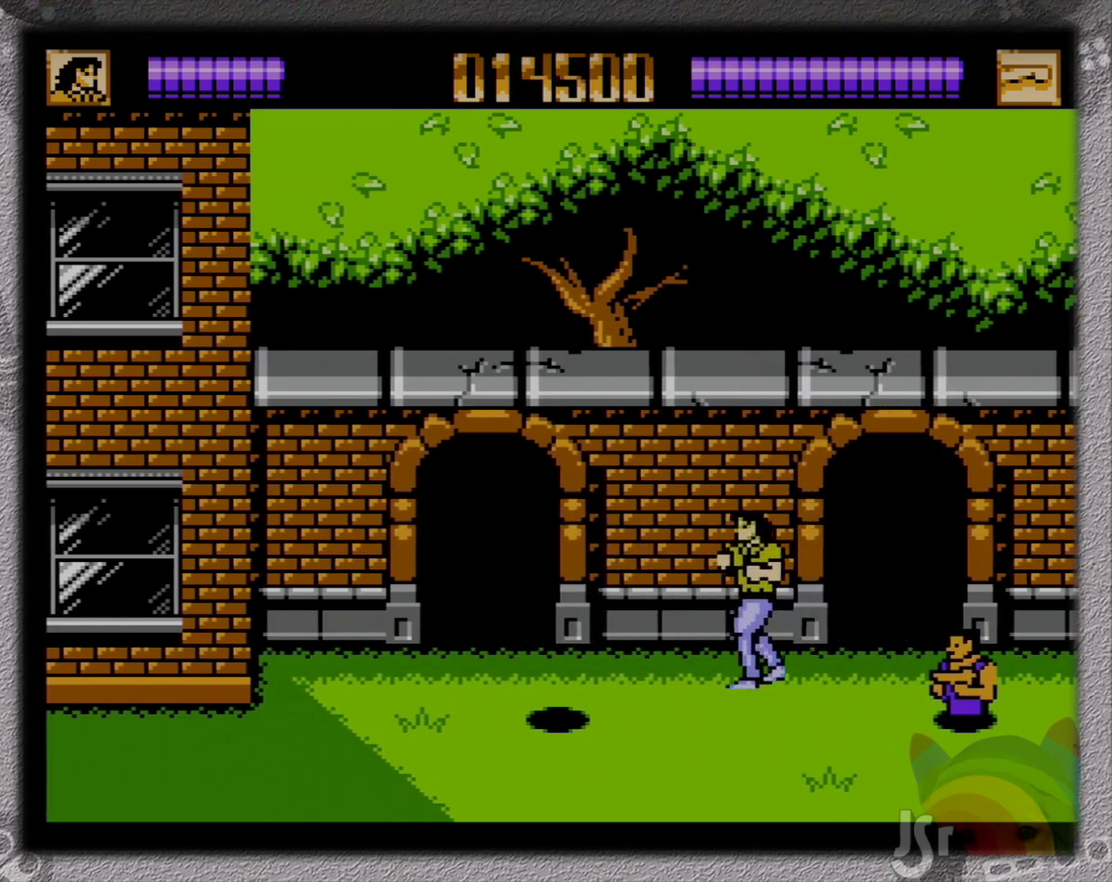
{"buttons": ["B", "DPAD_RIGHT"], "events": [[83, "DPAD_DOWN", "down"], [167, "DPAD_LEFT", "up"], [167, "DPAD_RIGHT", "down"], [283, "A", "down"], [383, "B", "down"], [433, "DPAD_DOWN", "up"], [450, "A", "up"]]}
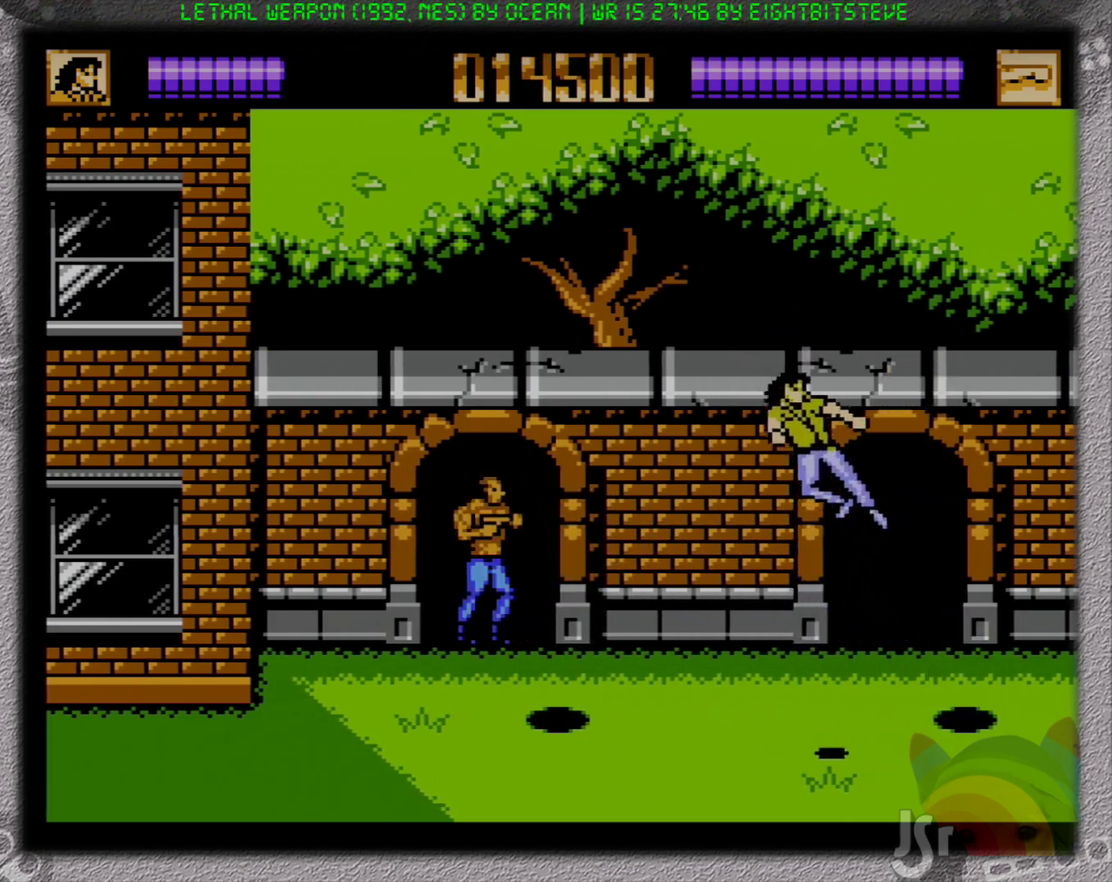
{"buttons": ["DPAD_LEFT"], "events": [[133, "B", "up"], [183, "DPAD_RIGHT", "up"], [183, "DPAD_UP", "down"], [217, "DPAD_LEFT", "down"], [233, "DPAD_UP", "up"], [317, "DPAD_UP", "down"], [417, "DPAD_UP", "up"]]}
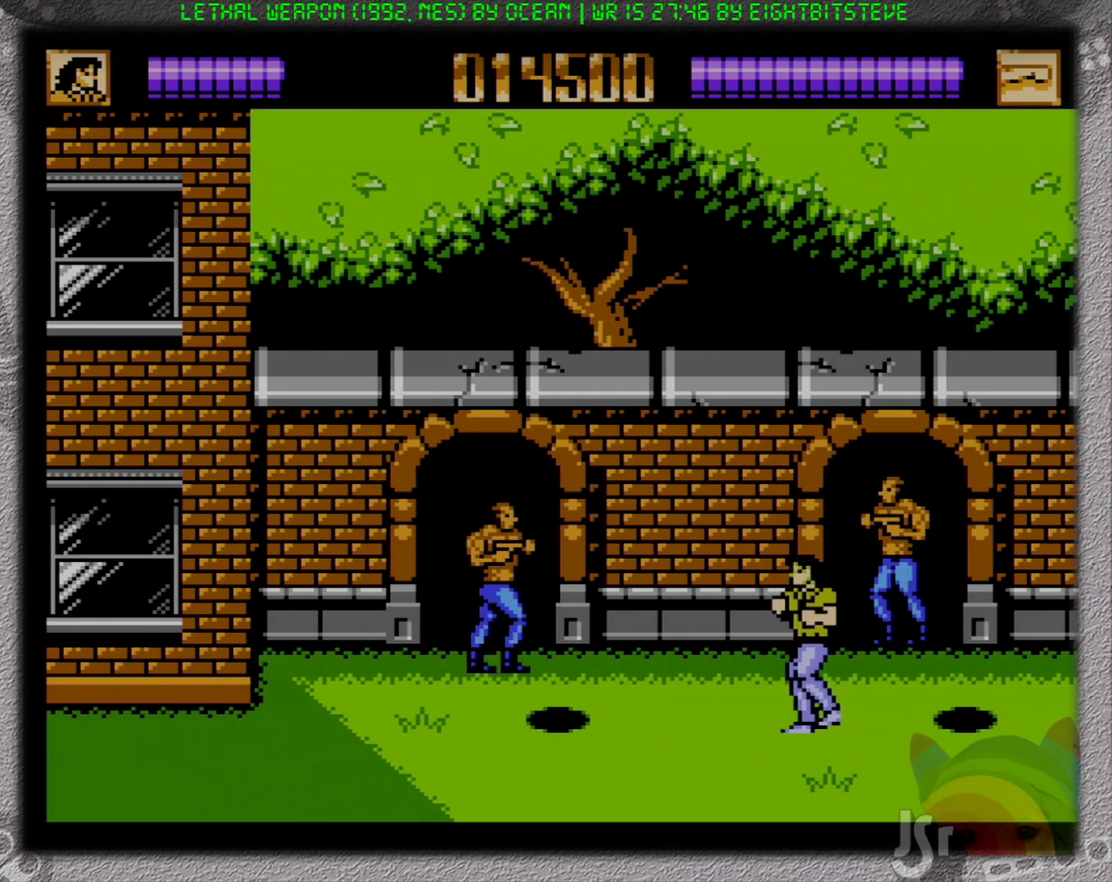
{"buttons": ["DPAD_UP", "DPAD_RIGHT"], "events": [[233, "DPAD_UP", "down"], [417, "DPAD_LEFT", "up"], [433, "DPAD_RIGHT", "down"]]}
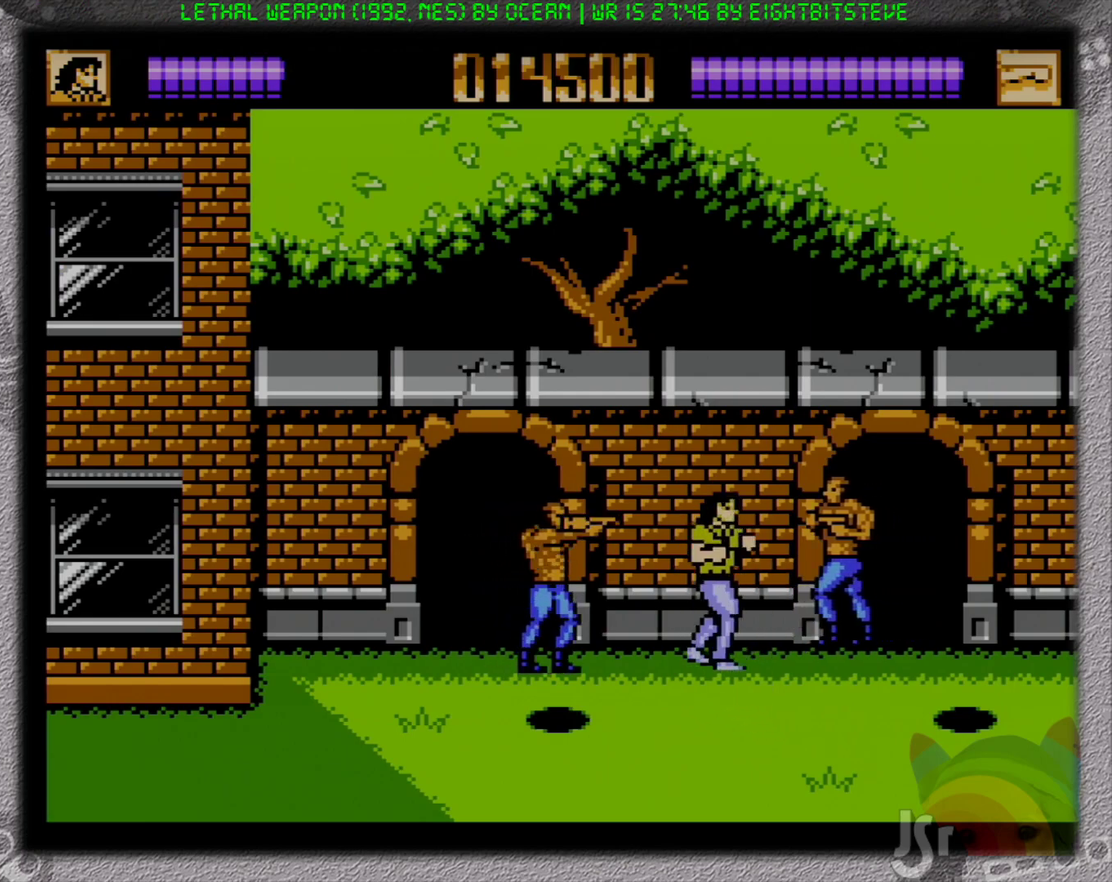
{"buttons": ["B", "DPAD_DOWN", "DPAD_LEFT"]}
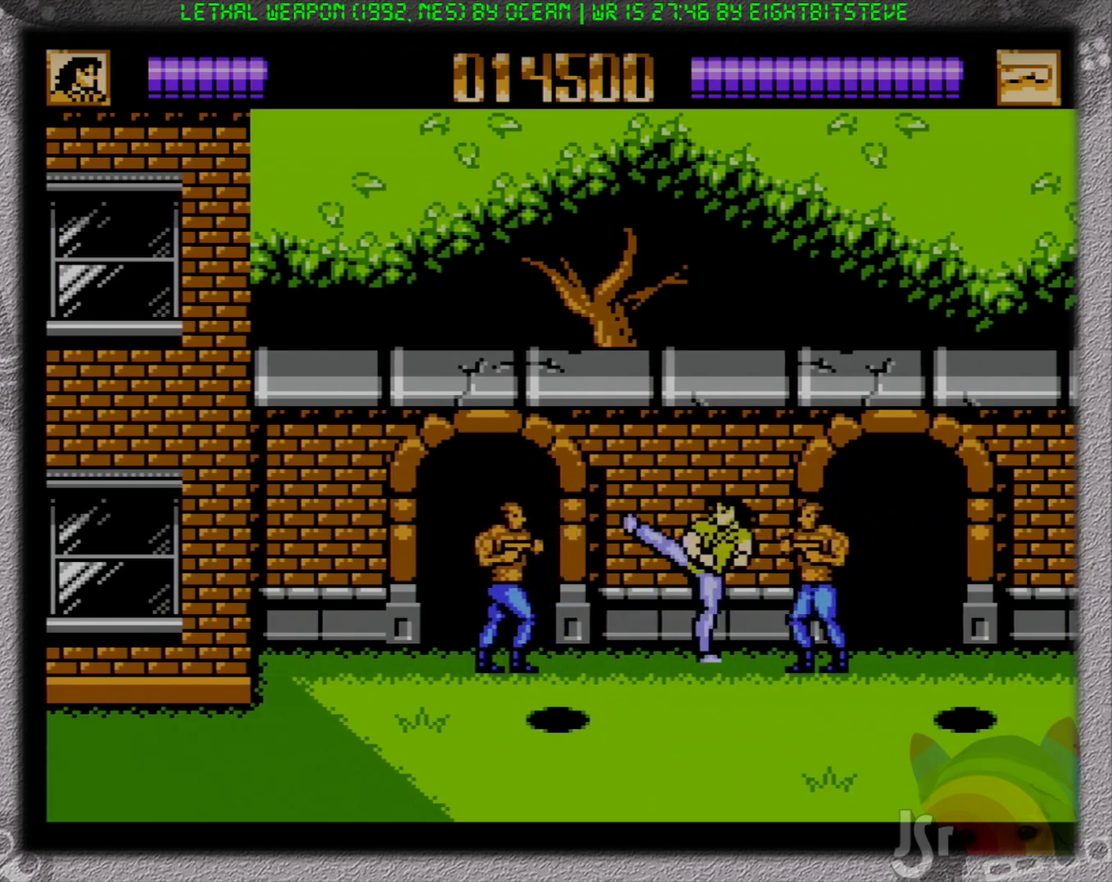
{"buttons": ["DPAD_DOWN", "DPAD_LEFT"], "events": [[17, "DPAD_DOWN", "up"], [17, "DPAD_LEFT", "up"], [17, "DPAD_RIGHT", "down"], [50, "B", "up"], [83, "DPAD_DOWN", "down"], [117, "B", "down"], [200, "B", "up"], [250, "B", "down"], [350, "B", "up"], [400, "B", "down"], [400, "DPAD_LEFT", "down"], [400, "DPAD_RIGHT", "up"], [417, "DPAD_DOWN", "up"], [483, "B", "up"], [483, "DPAD_DOWN", "down"]]}
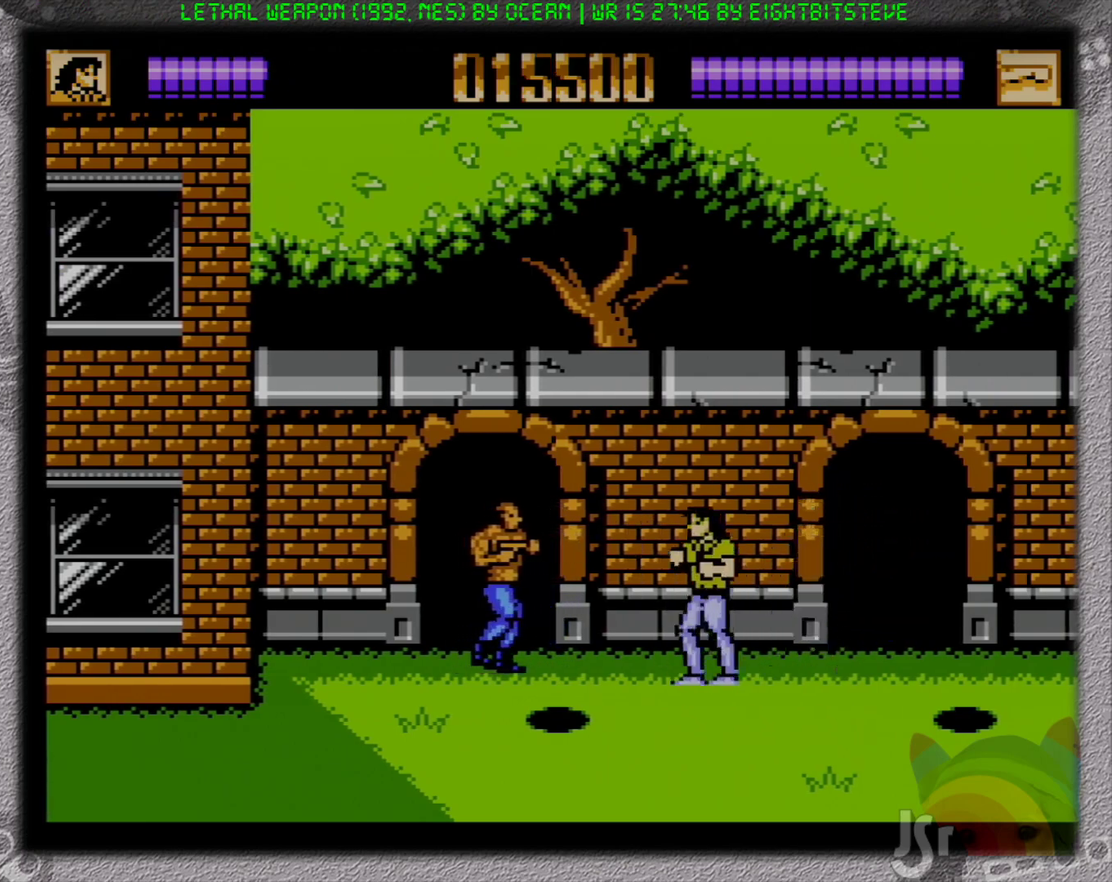
{"buttons": ["B", "DPAD_LEFT"], "events": [[83, "DPAD_DOWN", "up"], [217, "B", "down"], [300, "B", "up"], [367, "B", "down"], [450, "B", "up"], [500, "B", "down"]]}
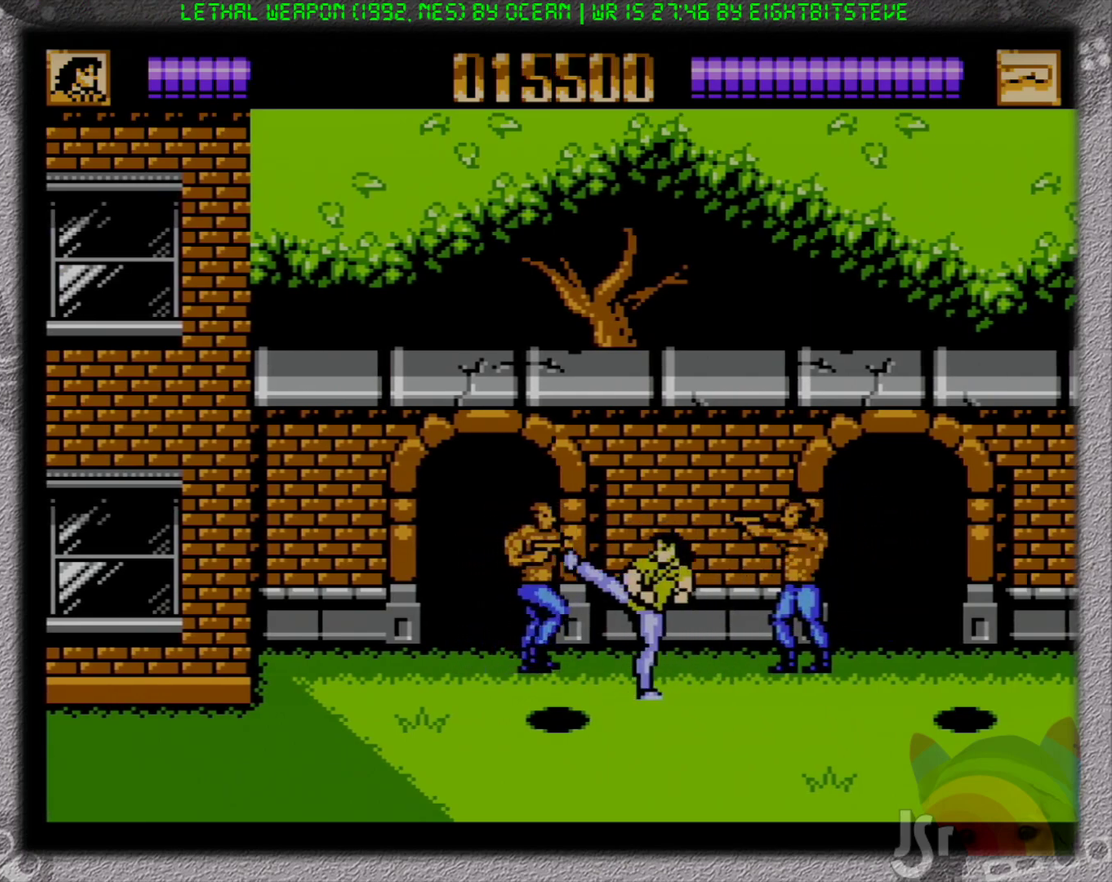
{"buttons": ["DPAD_DOWN", "DPAD_LEFT"], "events": [[50, "B", "up"], [133, "B", "down"], [217, "B", "up"], [417, "DPAD_DOWN", "down"]]}
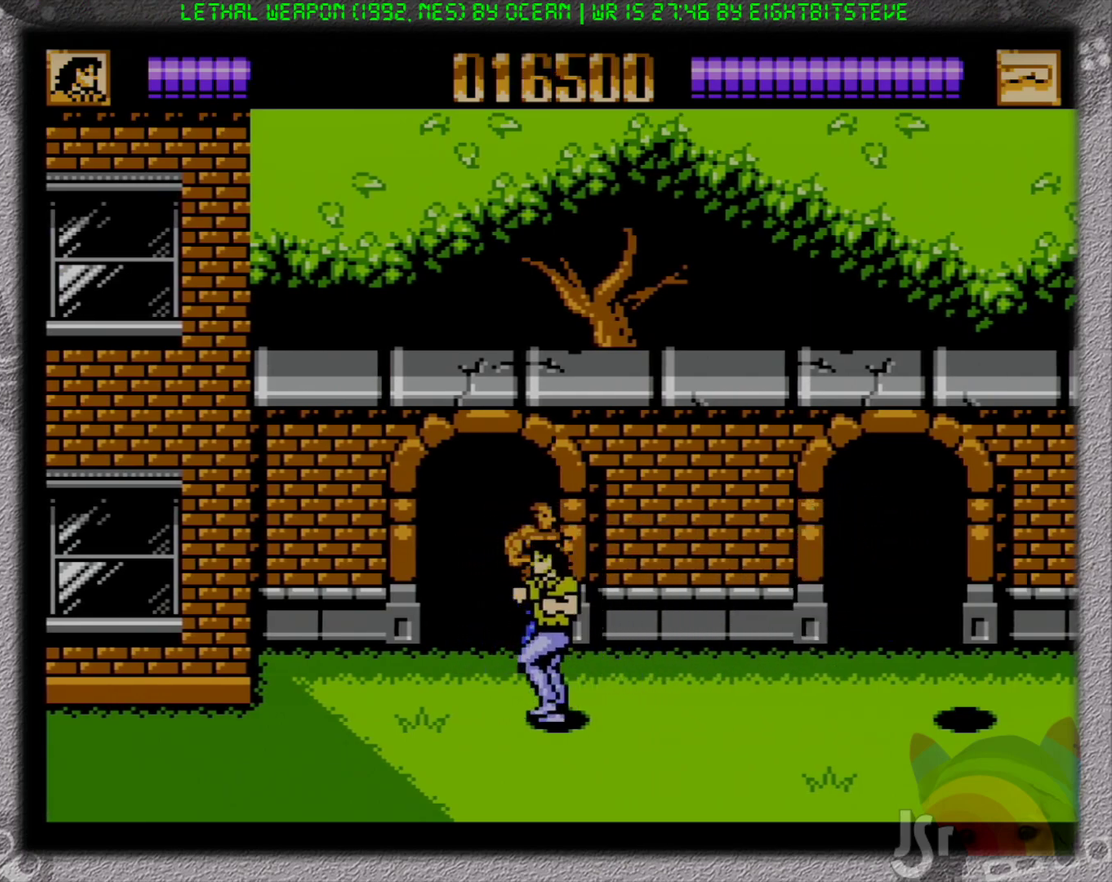
{"buttons": ["B", "DPAD_LEFT"], "events": [[200, "A", "down"], [300, "B", "down"], [300, "DPAD_DOWN", "up"], [400, "A", "up"]]}
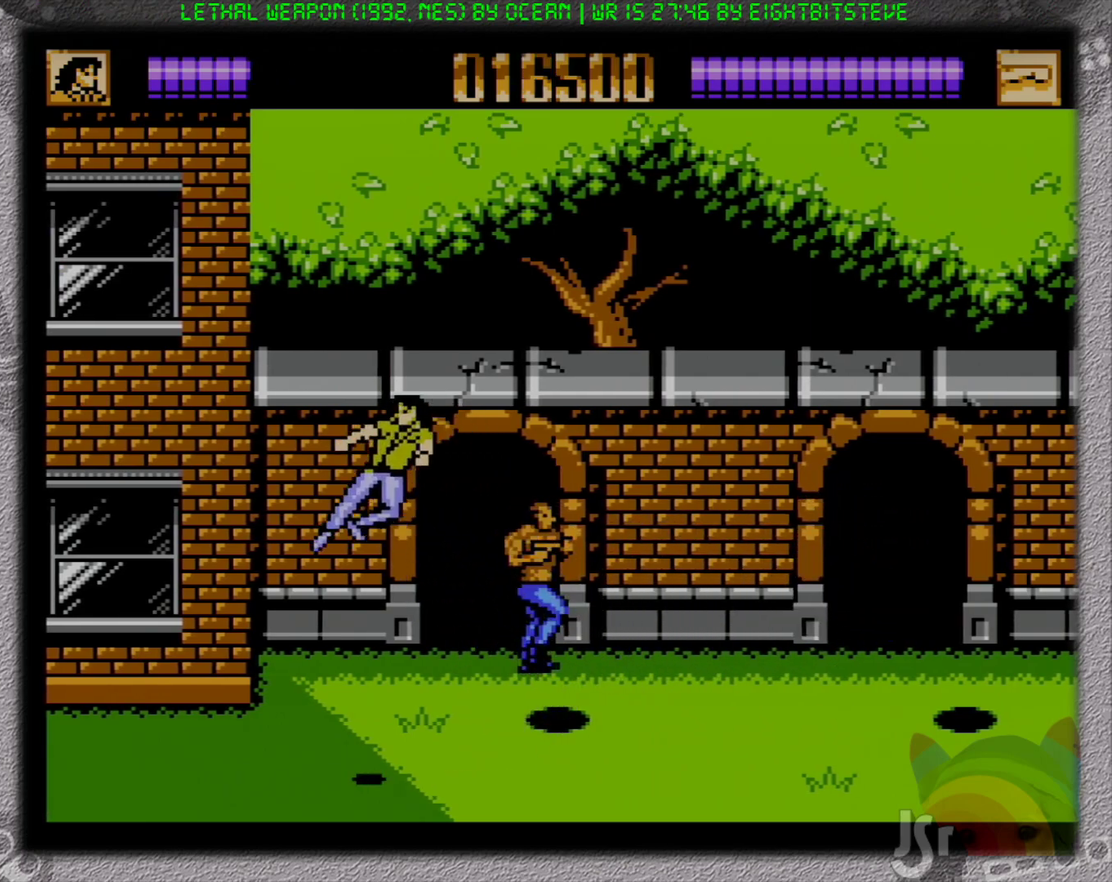
{"buttons": ["DPAD_LEFT"], "events": [[117, "B", "up"]]}
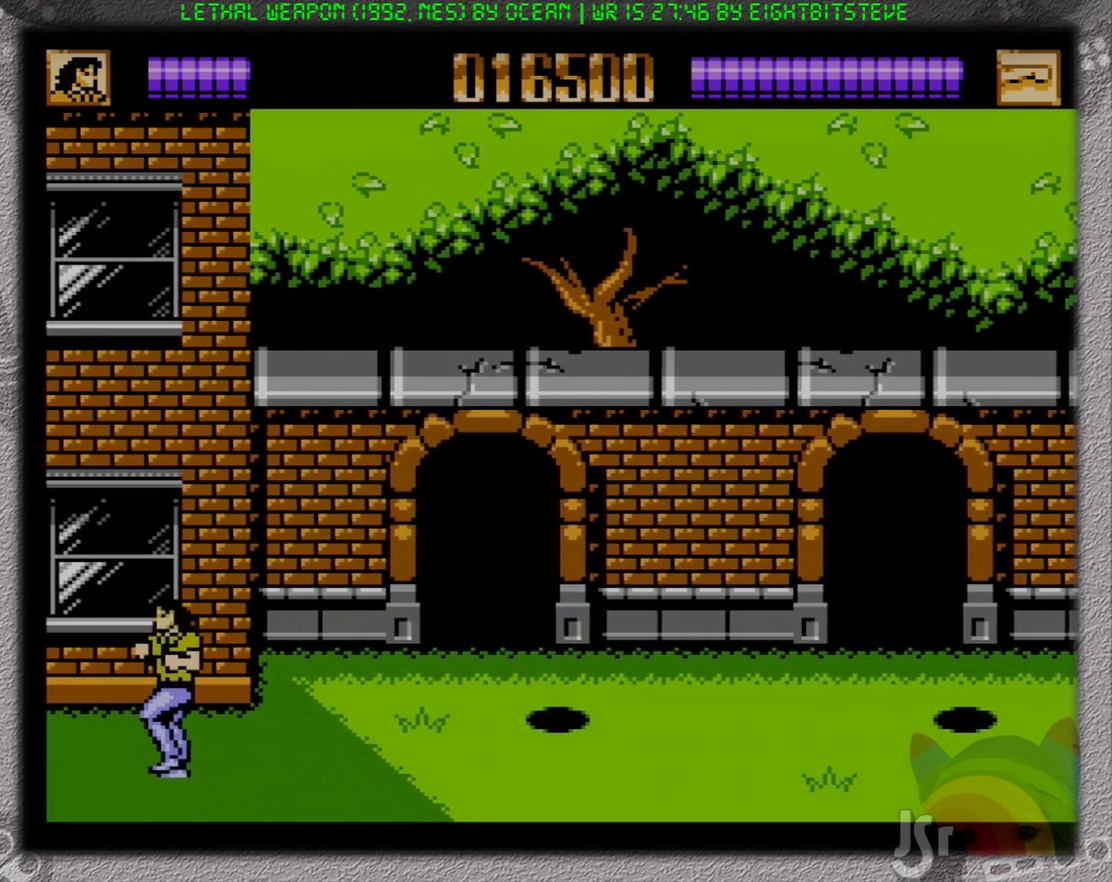
{"buttons": ["DPAD_LEFT"], "events": []}
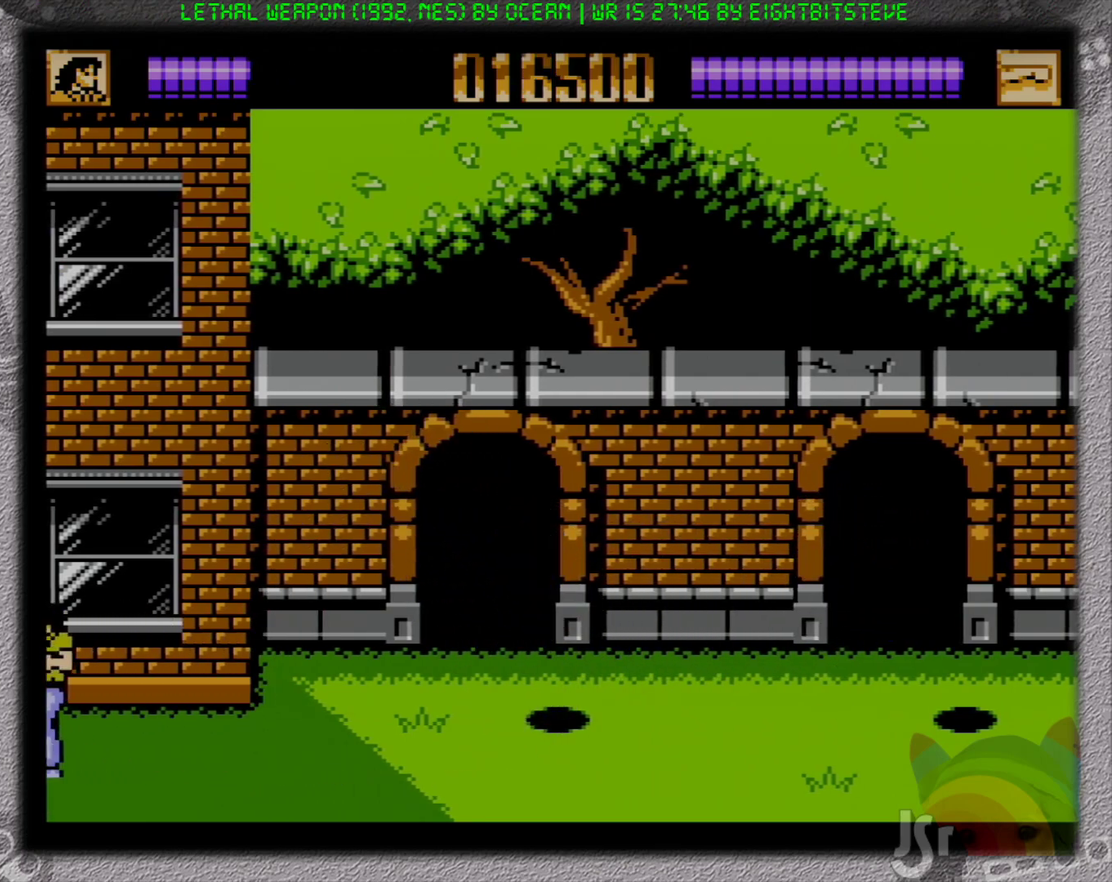
{"buttons": ["A", "DPAD_RIGHT"], "events": [[150, "DPAD_LEFT", "up"], [183, "DPAD_RIGHT", "down"], [500, "A", "down"]]}
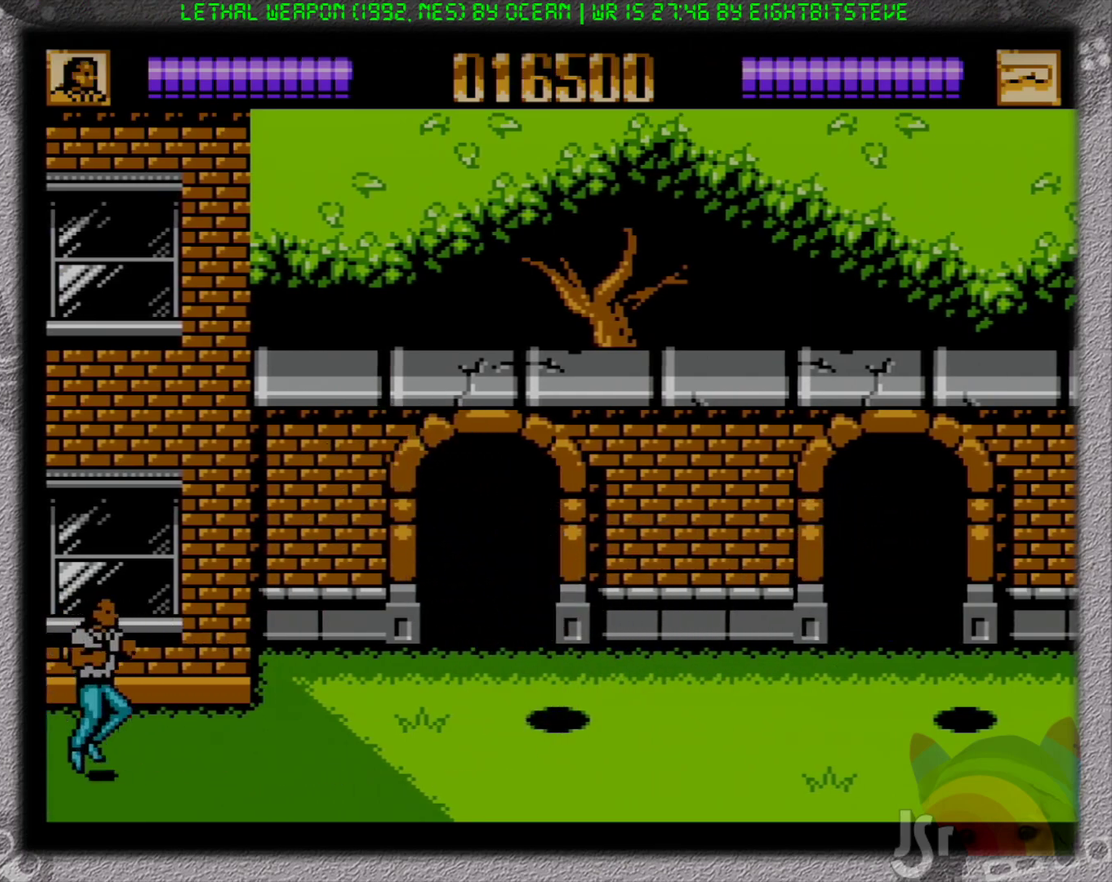
{"buttons": ["DPAD_RIGHT"], "events": [[217, "B", "down"], [267, "A", "up"], [433, "B", "up"]]}
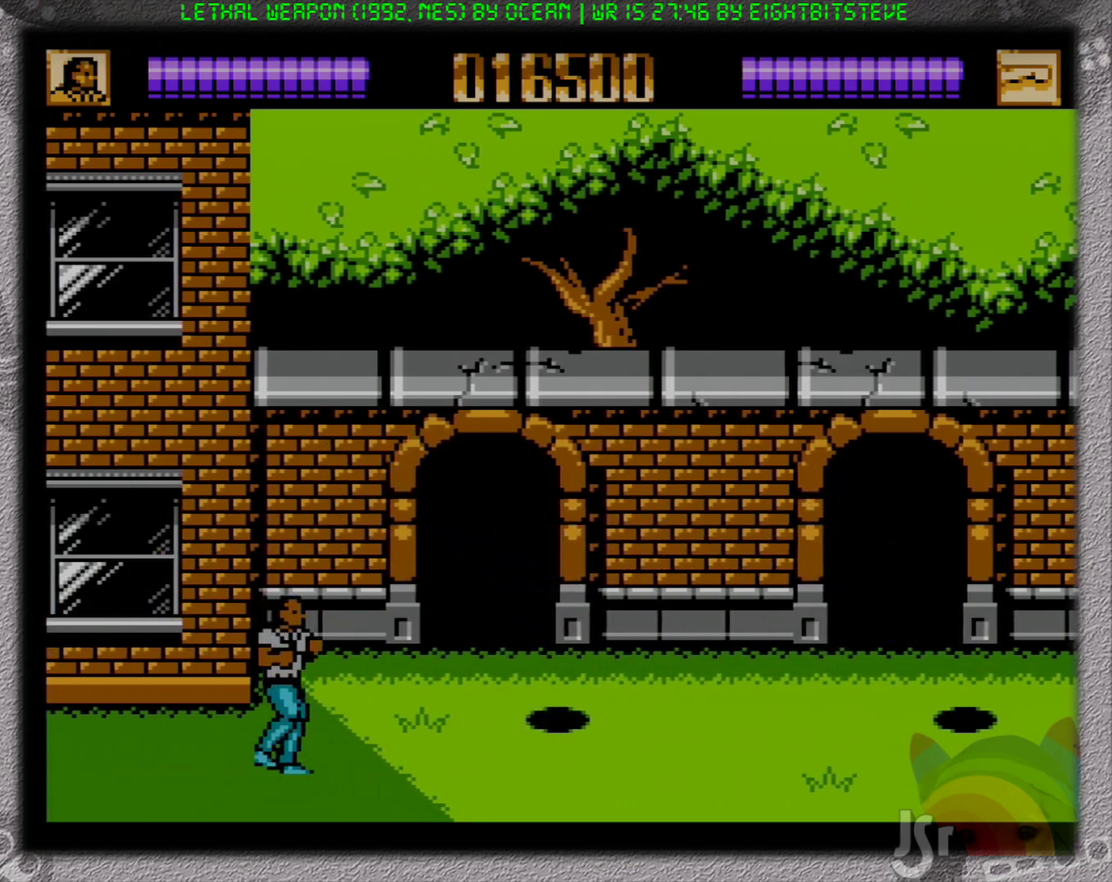
{"buttons": ["DPAD_RIGHT"], "events": [[167, "A", "down"], [233, "B", "down"], [317, "A", "up"], [483, "B", "up"]]}
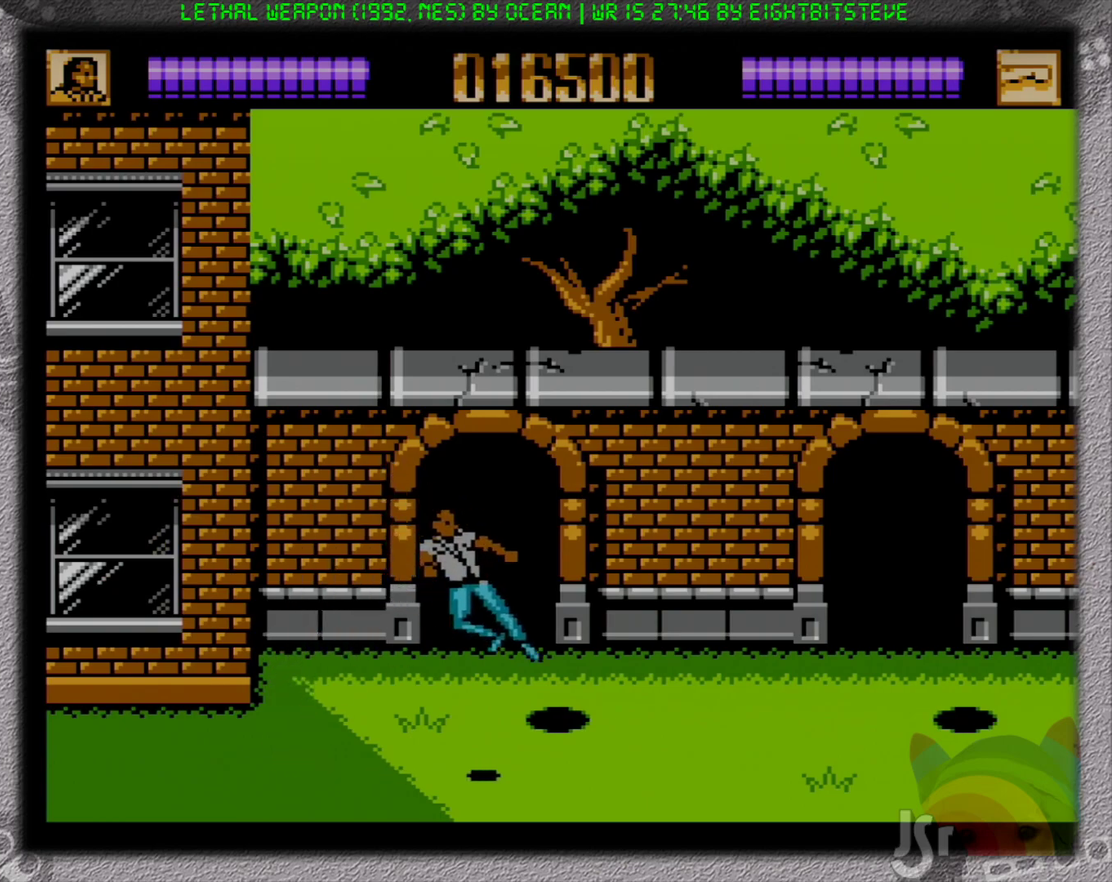
{"buttons": ["B", "DPAD_RIGHT"], "events": [[267, "A", "down"], [350, "B", "down"], [450, "A", "up"]]}
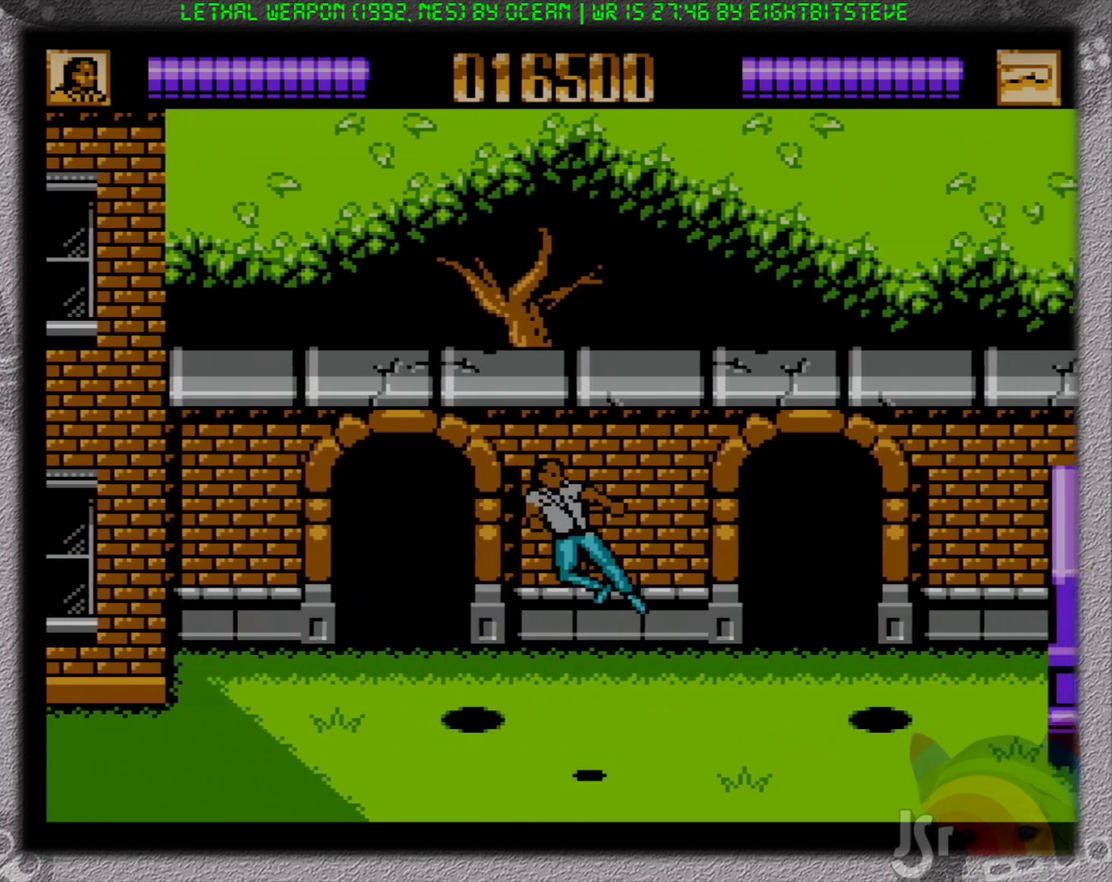
{"buttons": ["B", "DPAD_RIGHT"], "events": [[100, "B", "up"], [350, "A", "down"], [417, "B", "down"], [483, "A", "up"]]}
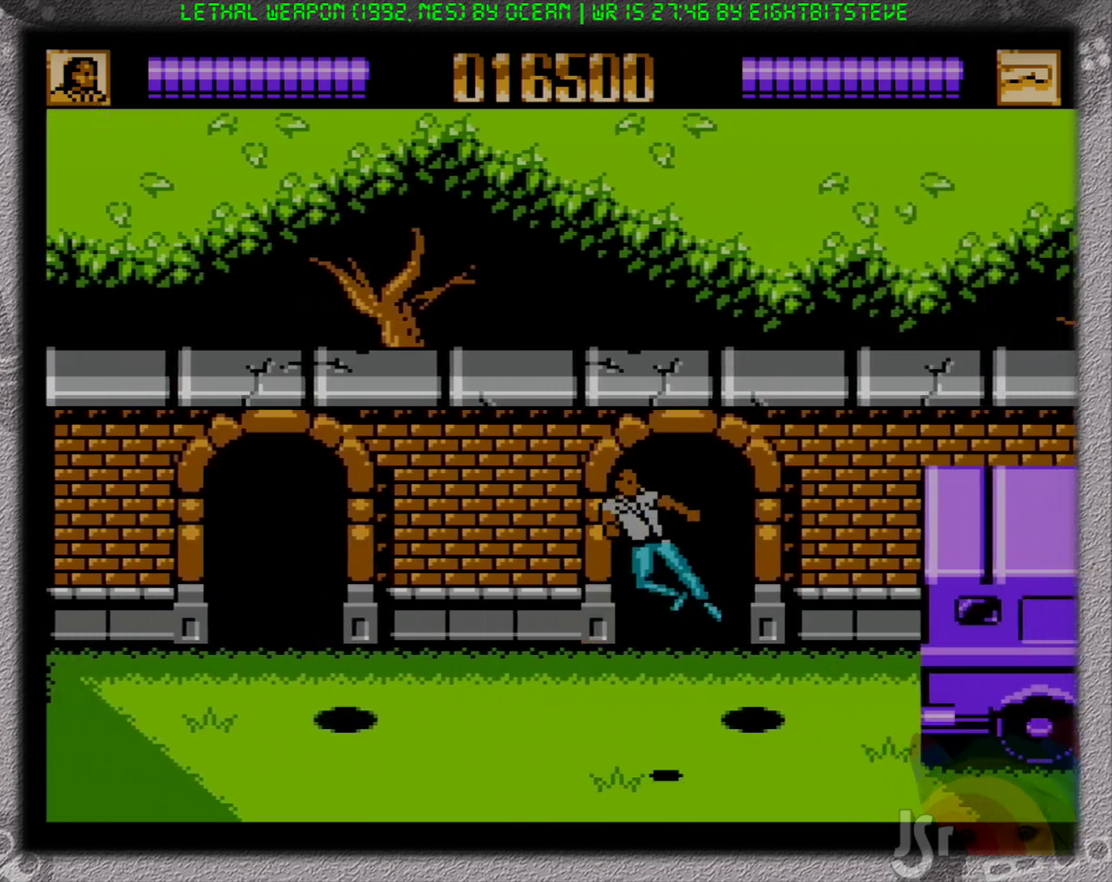
{"buttons": ["DPAD_RIGHT"], "events": [[150, "B", "up"]]}
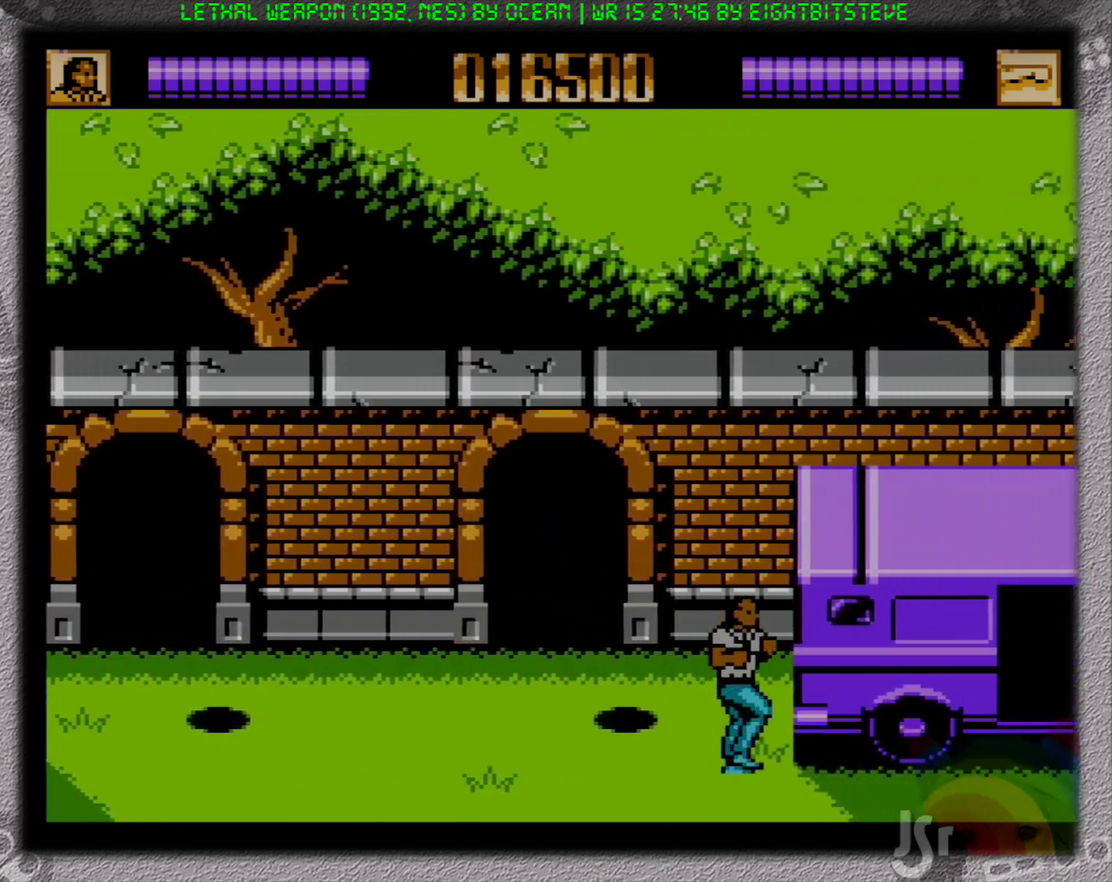
{"buttons": ["DPAD_RIGHT"], "events": []}
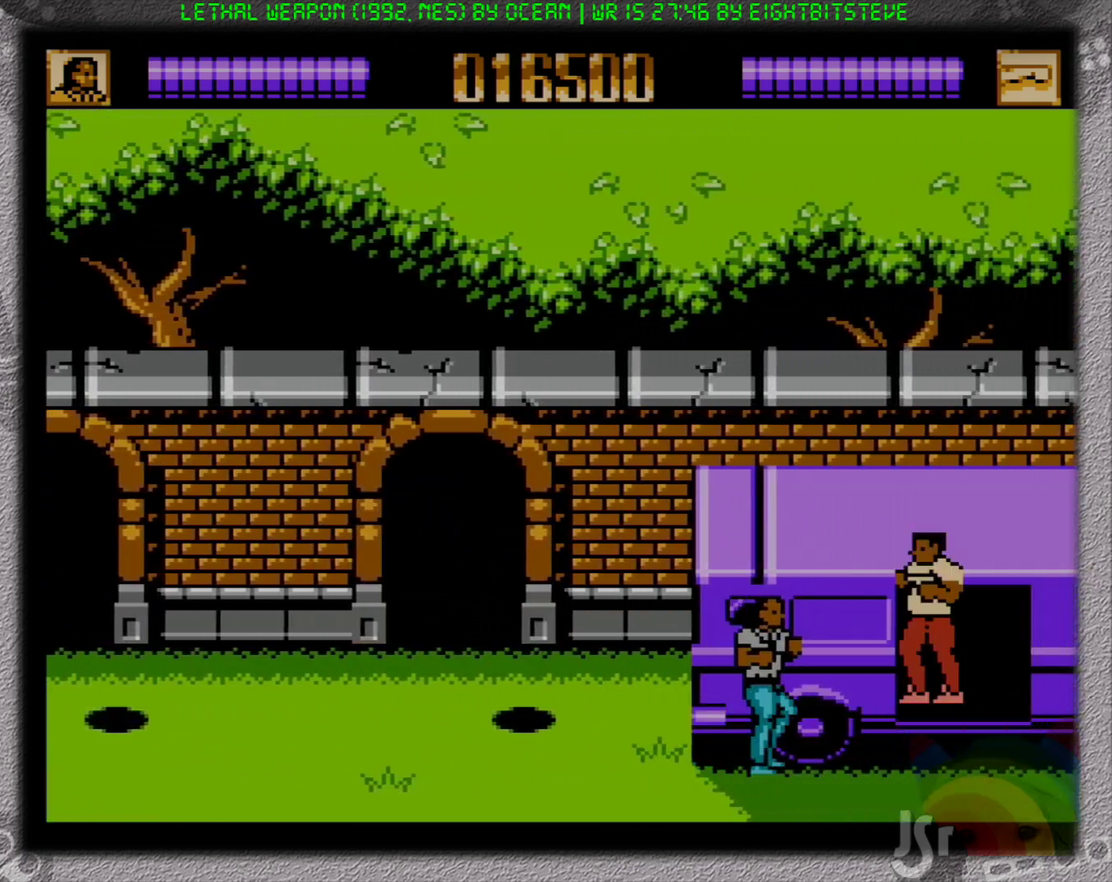
{"buttons": ["B", "DPAD_RIGHT"], "events": [[250, "B", "down"], [350, "B", "up"], [417, "B", "down"]]}